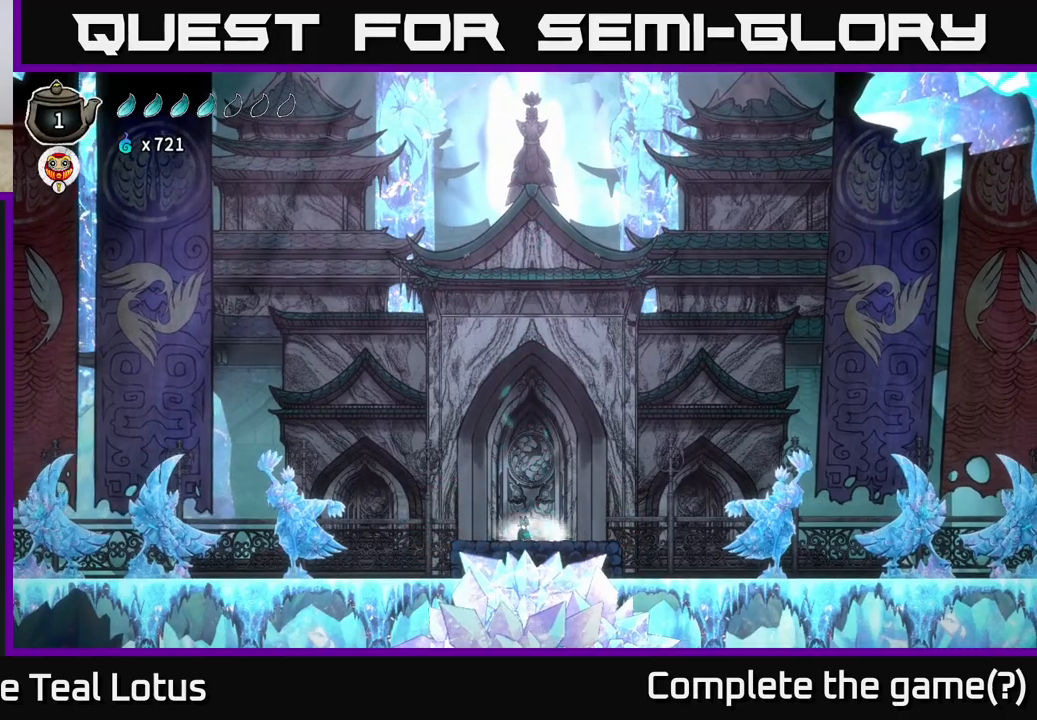
Gameplay with a controller (Xbox layout); each line is a JSON object with the inputs held at the frame after it. "events" lists button and stick changes between this image and that frame as [ms after this image, input, new state], when the widget could be followed in between.
{"buttons": ["R2"], "left_stick": "left", "right_stick": "center", "events": [[367, "left_stick", "left"], [450, "R2", "down"]]}
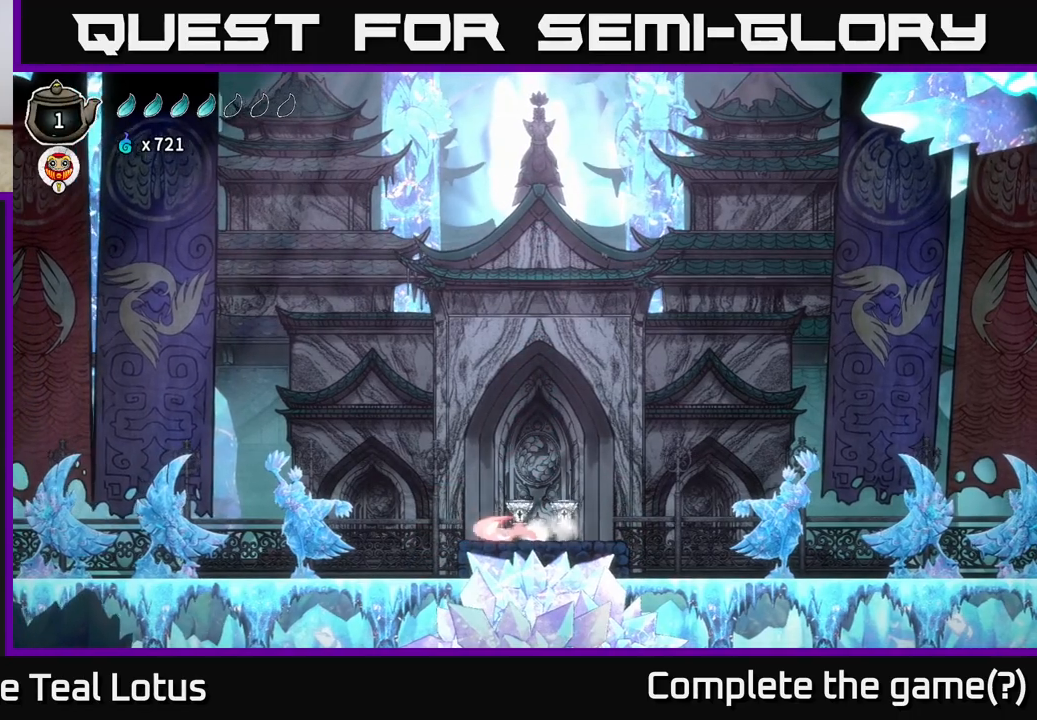
{"buttons": ["A", "R2"], "left_stick": "left", "right_stick": "center", "events": [[100, "A", "down"]]}
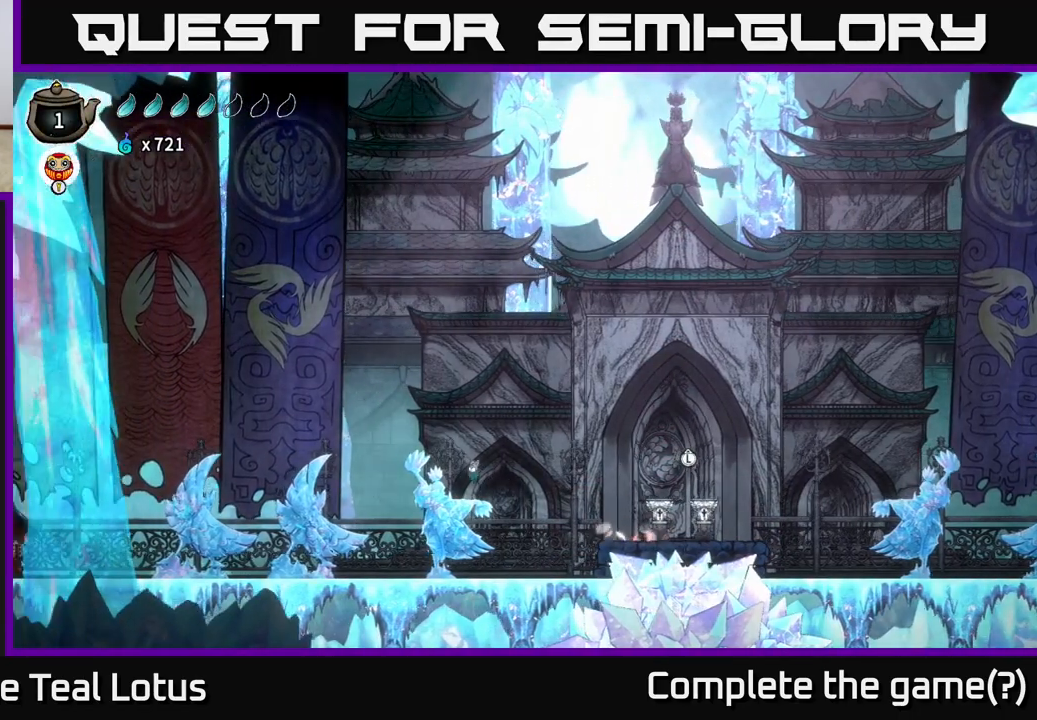
{"buttons": [], "left_stick": "left", "right_stick": "center", "events": [[50, "X", "down"], [117, "A", "up"], [150, "R2", "up"], [250, "X", "up"]]}
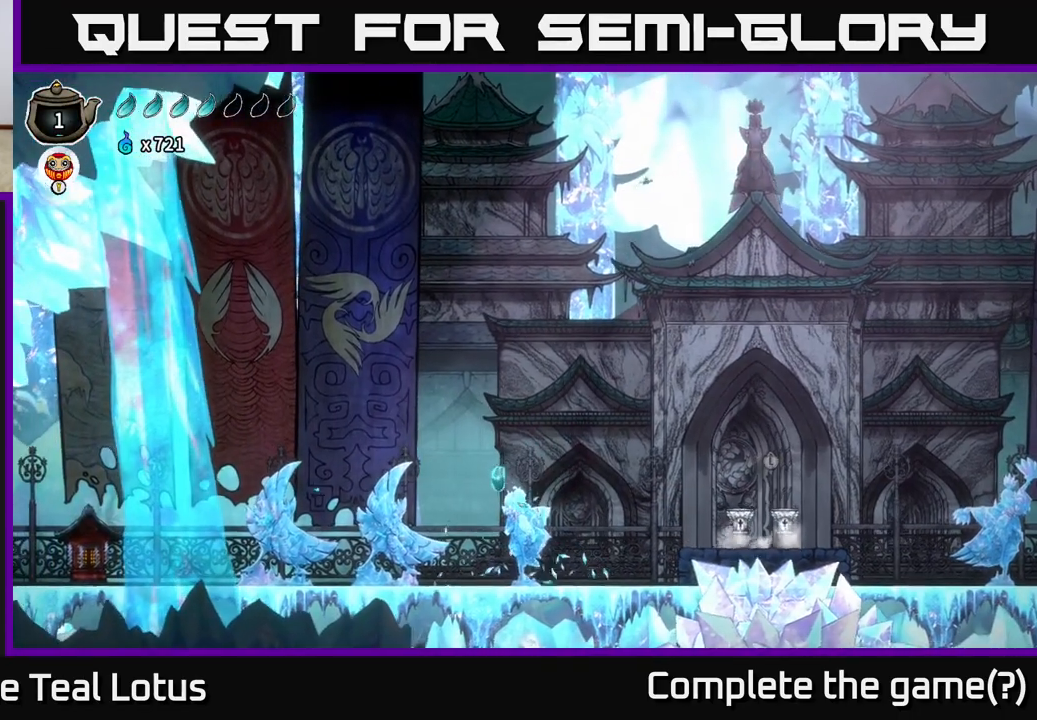
{"buttons": [], "left_stick": "left", "right_stick": "center", "events": [[267, "X", "down"], [433, "X", "up"]]}
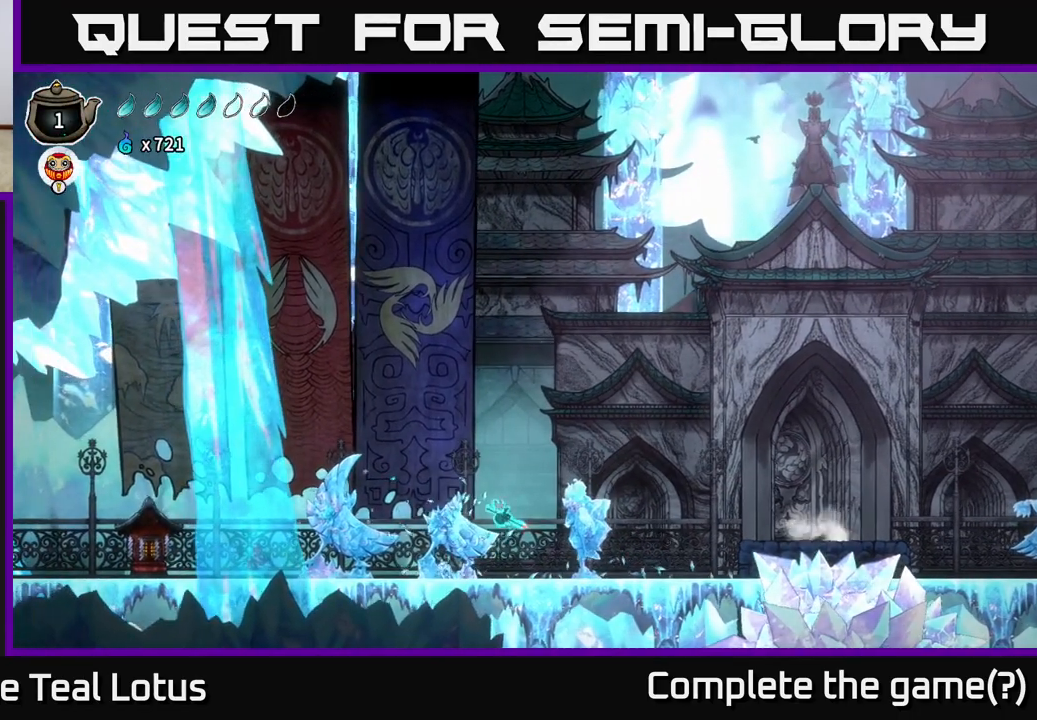
{"buttons": ["R2"], "left_stick": "left", "right_stick": "center", "events": [[67, "A", "down"], [200, "A", "up"], [383, "R2", "down"]]}
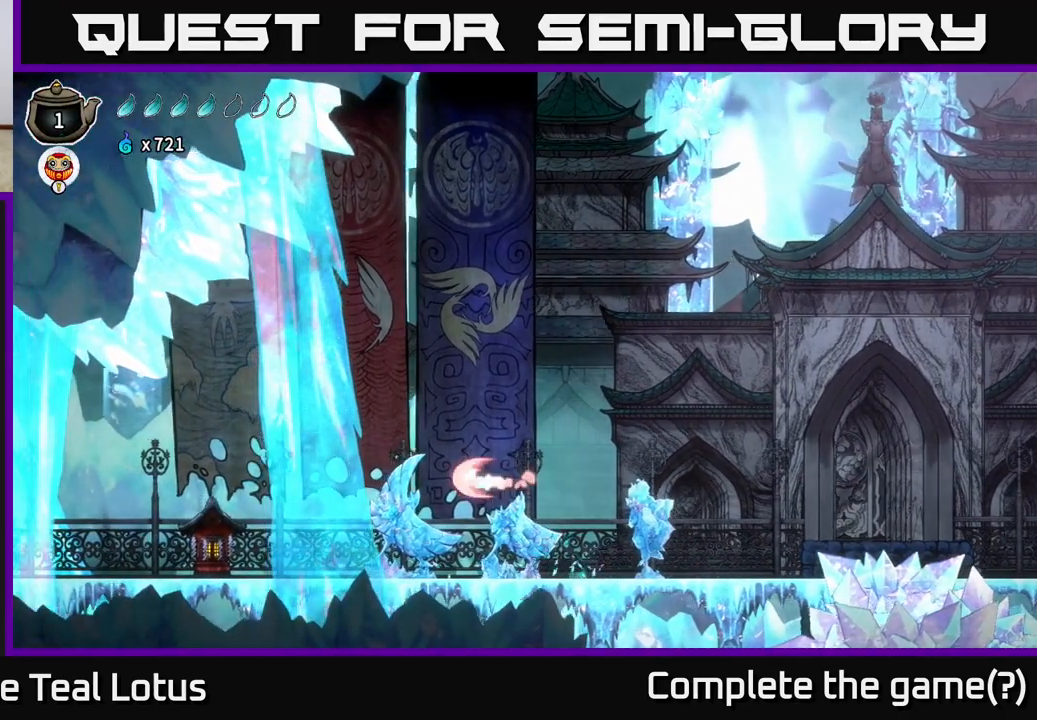
{"buttons": [], "left_stick": "left", "right_stick": "center", "events": [[33, "X", "down"], [50, "R2", "up"], [267, "X", "up"]]}
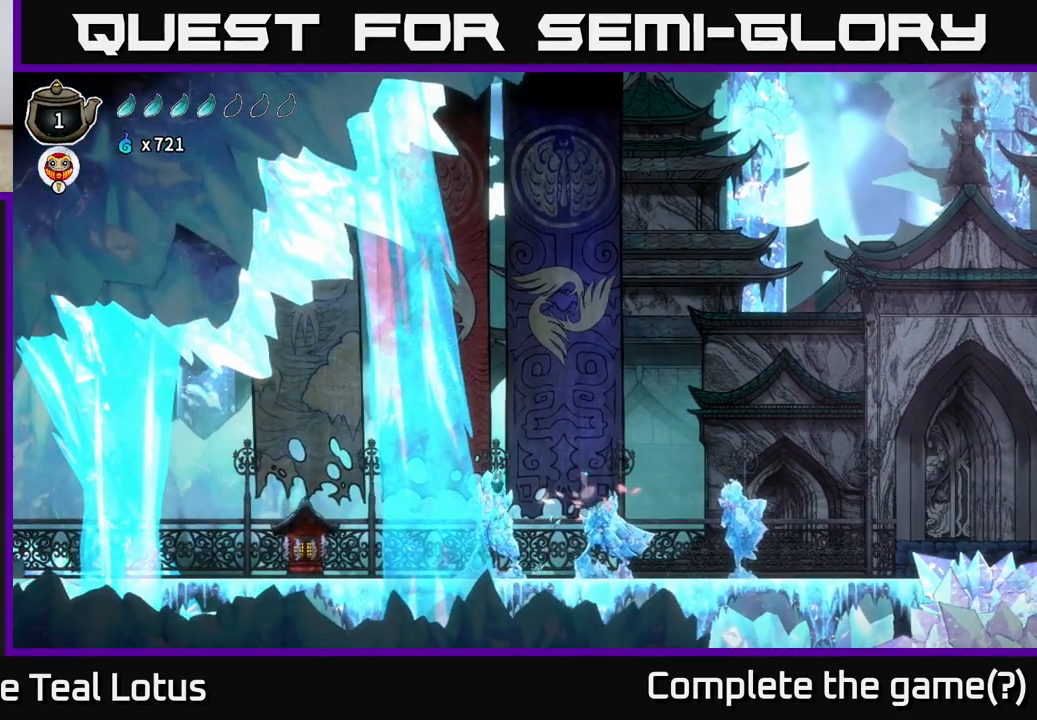
{"buttons": [], "left_stick": "left", "right_stick": "center", "events": [[67, "R2", "down"], [317, "R2", "up"]]}
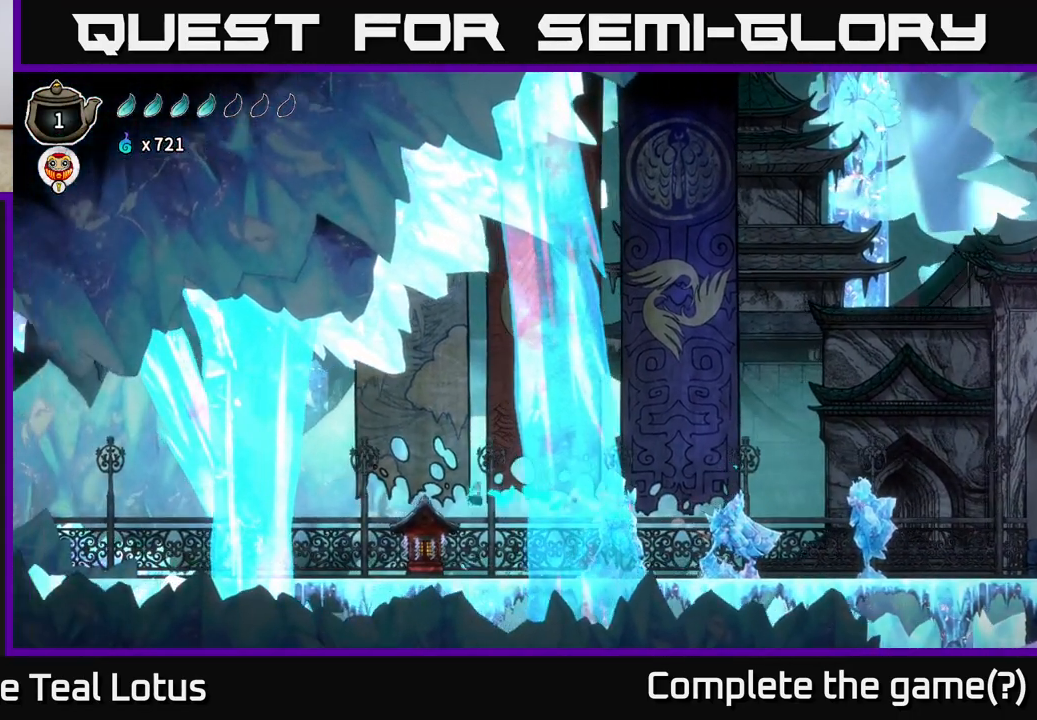
{"buttons": [], "left_stick": "center", "right_stick": "center", "events": [[417, "left_stick", "center"]]}
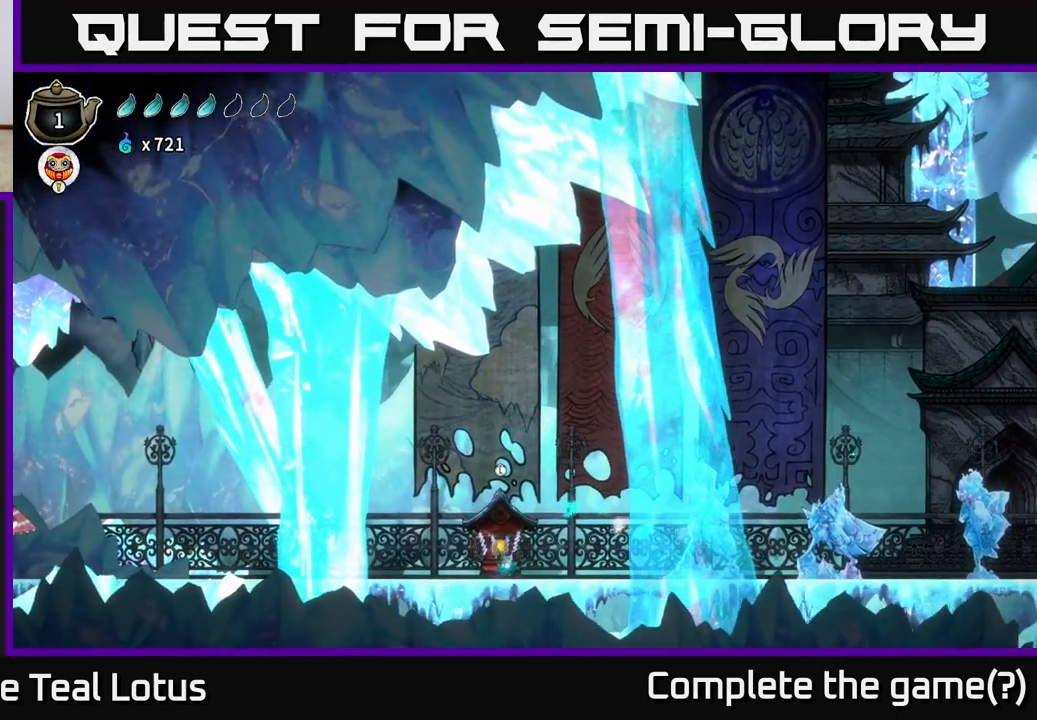
{"buttons": [], "left_stick": "center", "right_stick": "center", "events": [[83, "left_stick", "up"], [217, "left_stick", "center"]]}
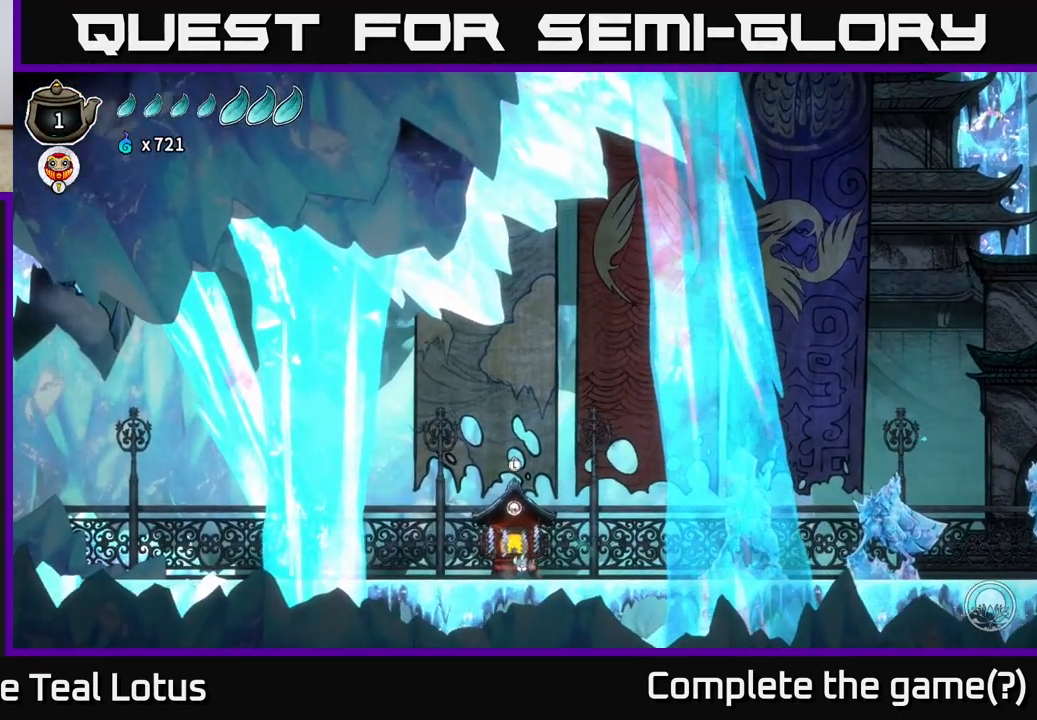
{"buttons": ["A", "R2"], "left_stick": "left", "right_stick": "center", "events": [[17, "left_stick", "left"], [150, "R2", "down"], [350, "A", "down"]]}
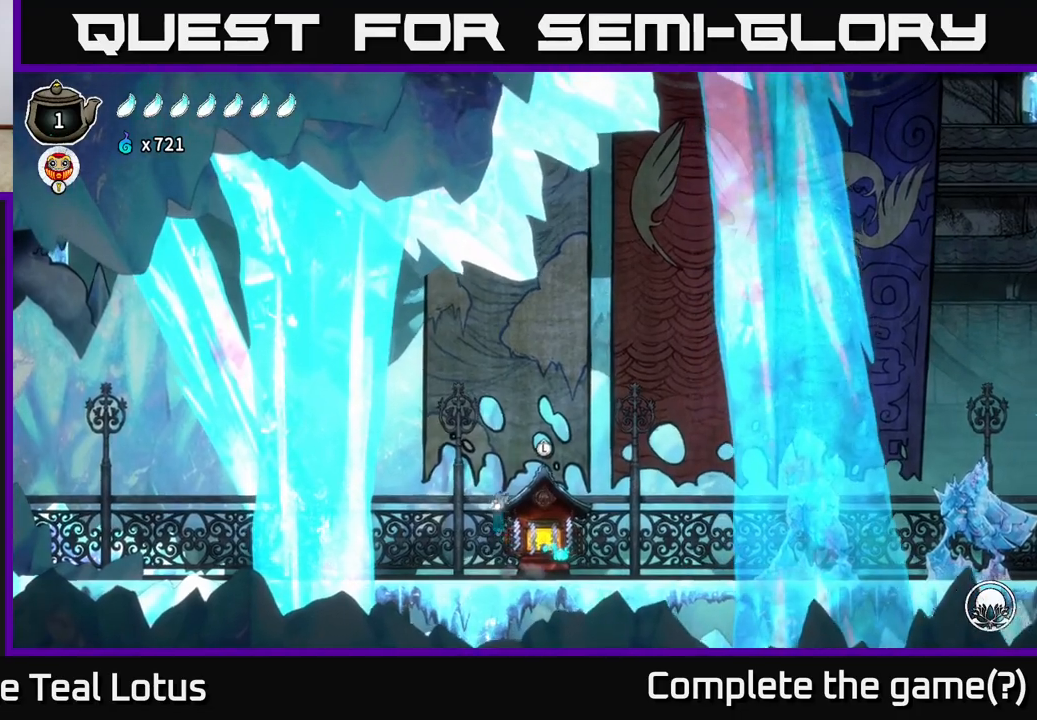
{"buttons": [], "left_stick": "left", "right_stick": "center", "events": [[83, "A", "up"], [100, "R2", "up"], [167, "left_stick", "center"], [300, "left_stick", "left"]]}
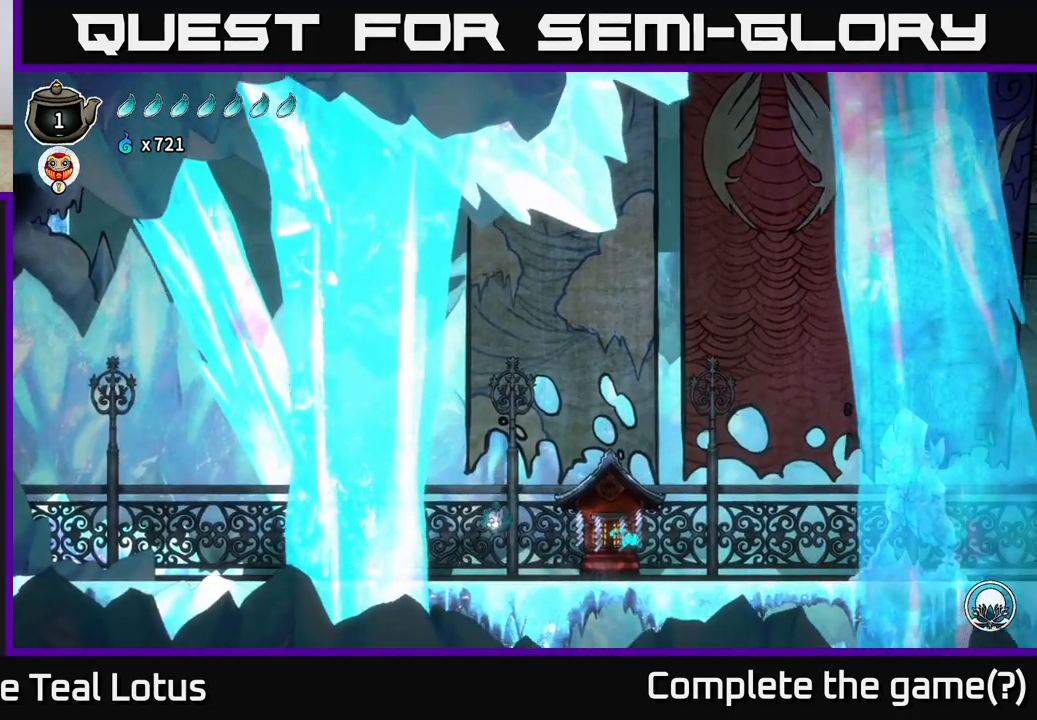
{"buttons": ["R2"], "left_stick": "left", "right_stick": "center", "events": [[217, "R2", "down"]]}
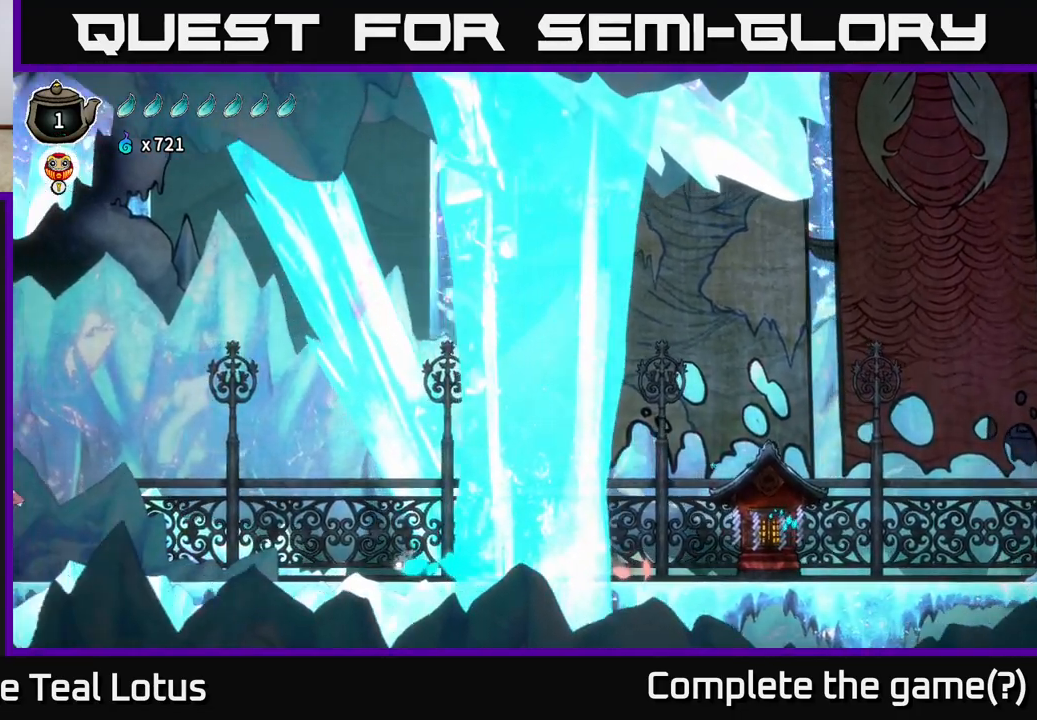
{"buttons": ["X"], "left_stick": "left", "right_stick": "center", "events": [[17, "A", "down"], [333, "X", "down"], [450, "A", "up"], [483, "R2", "up"]]}
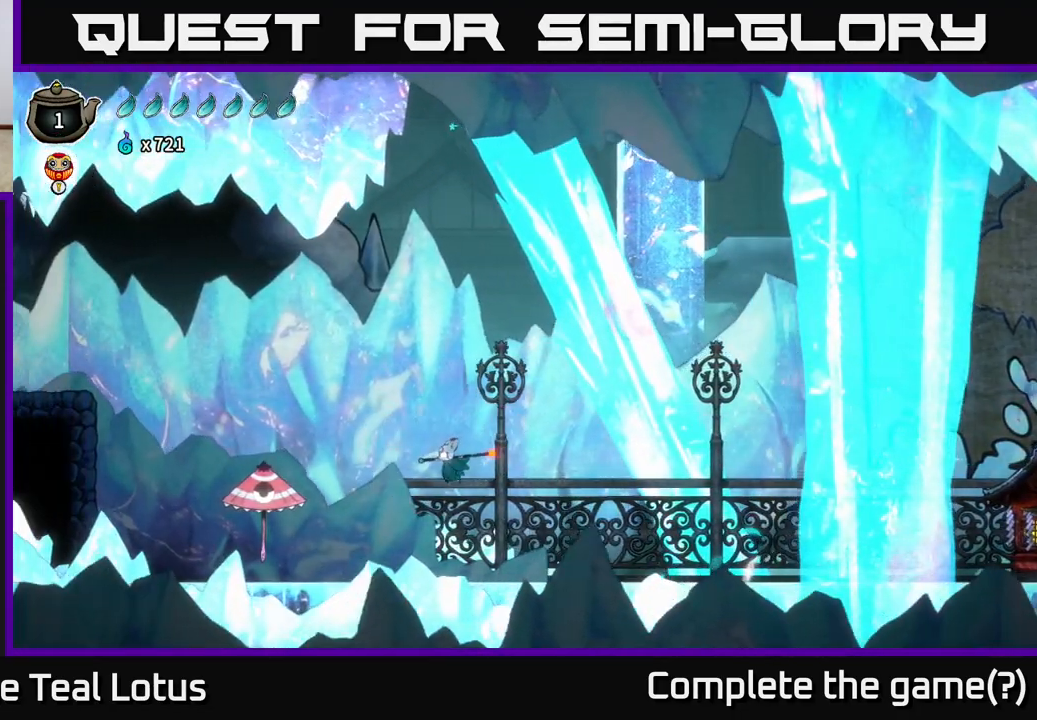
{"buttons": [], "left_stick": "left", "right_stick": "center", "events": [[17, "X", "up"]]}
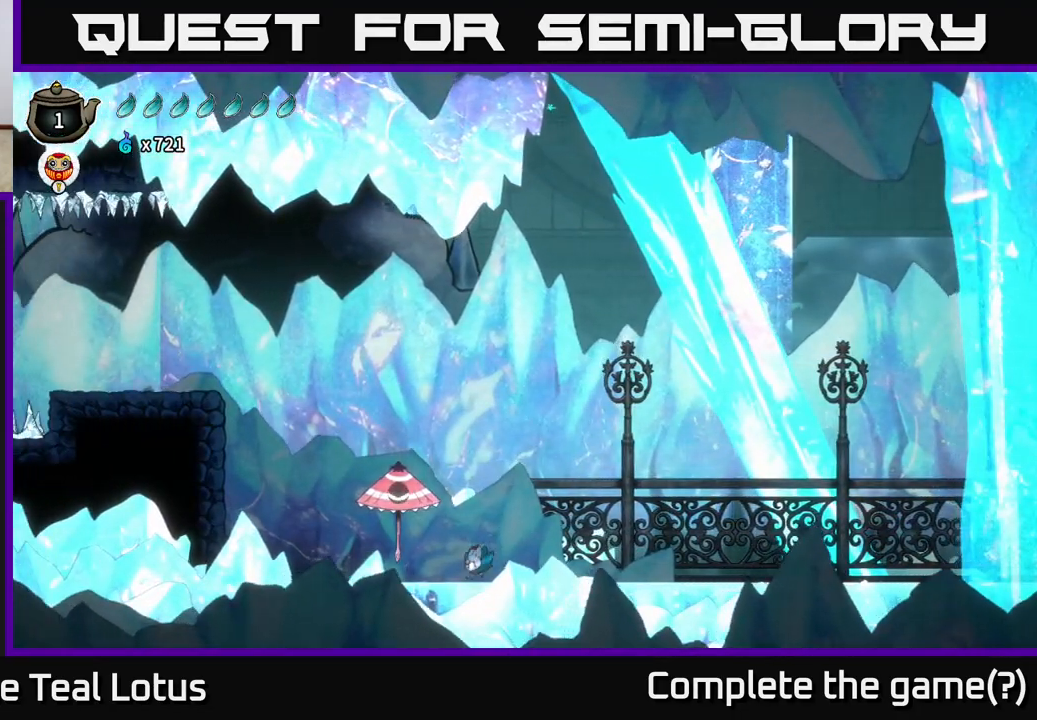
{"buttons": ["A"], "left_stick": "center", "right_stick": "center", "events": [[133, "left_stick", "center"], [267, "A", "down"]]}
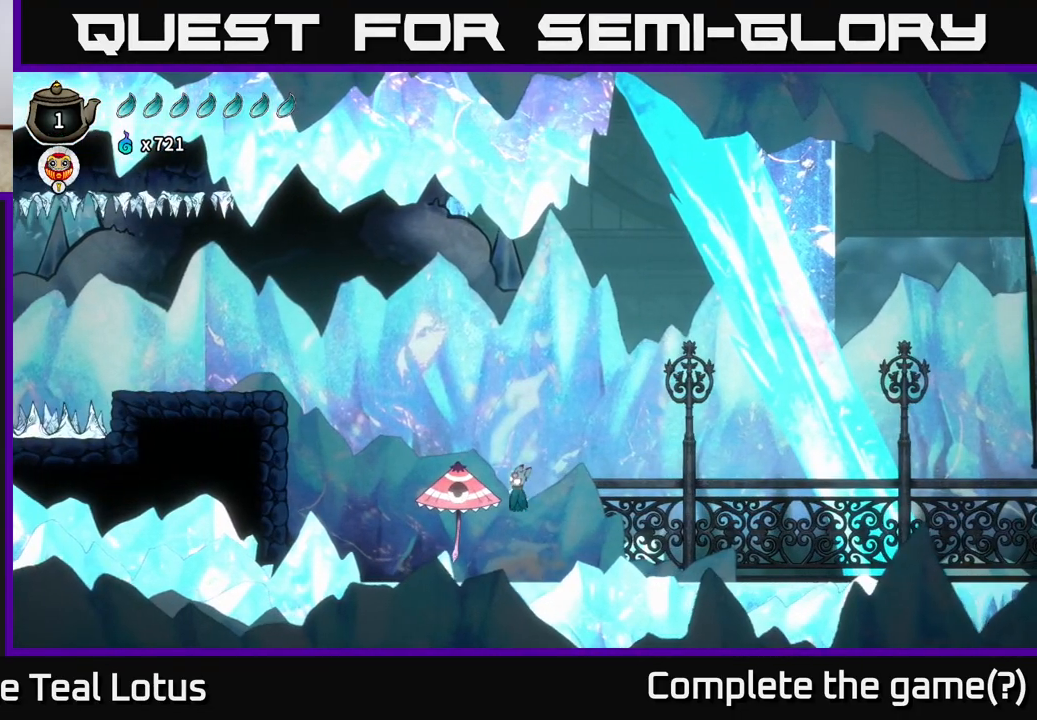
{"buttons": [], "left_stick": "down", "right_stick": "center", "events": [[17, "left_stick", "down"], [117, "X", "down"], [183, "A", "up"], [333, "X", "up"]]}
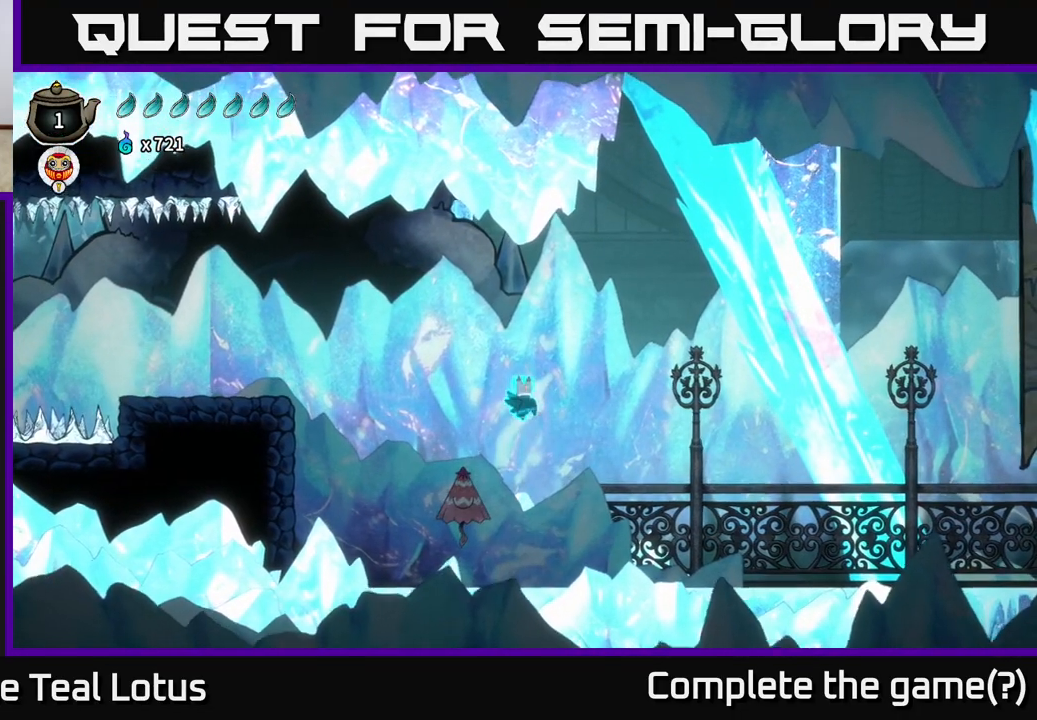
{"buttons": [], "left_stick": "down-left", "right_stick": "center", "events": [[17, "left_stick", "down-left"], [217, "left_stick", "down"], [250, "X", "down"], [333, "left_stick", "down-left"], [450, "X", "up"]]}
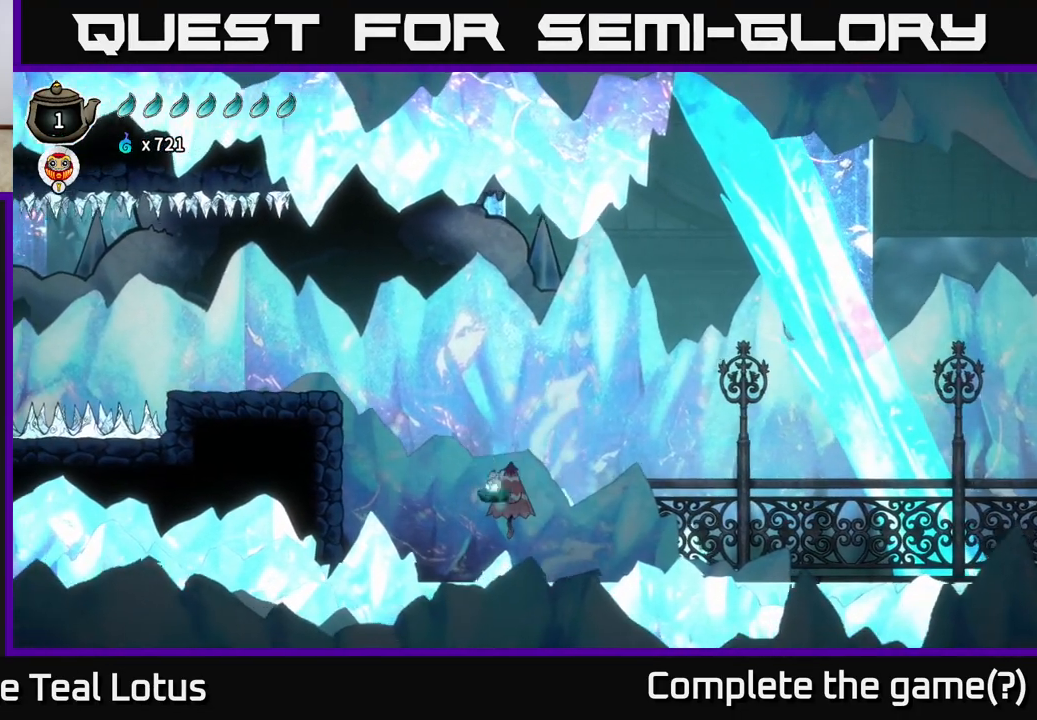
{"buttons": ["A", "R2"], "left_stick": "left", "right_stick": "center", "events": [[17, "A", "down"], [200, "left_stick", "left"], [483, "R2", "down"]]}
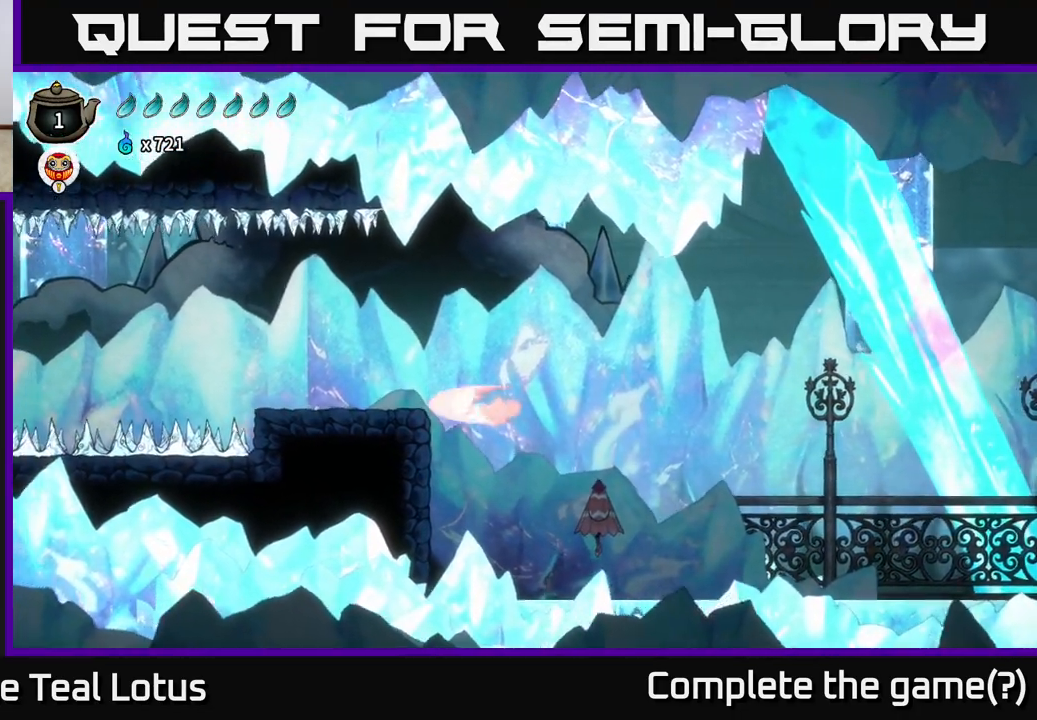
{"buttons": [], "left_stick": "center", "right_stick": "center", "events": [[33, "left_stick", "up-left"], [67, "A", "up"], [167, "left_stick", "up"], [317, "left_stick", "center"], [417, "left_stick", "left"], [483, "R2", "up"], [483, "left_stick", "center"]]}
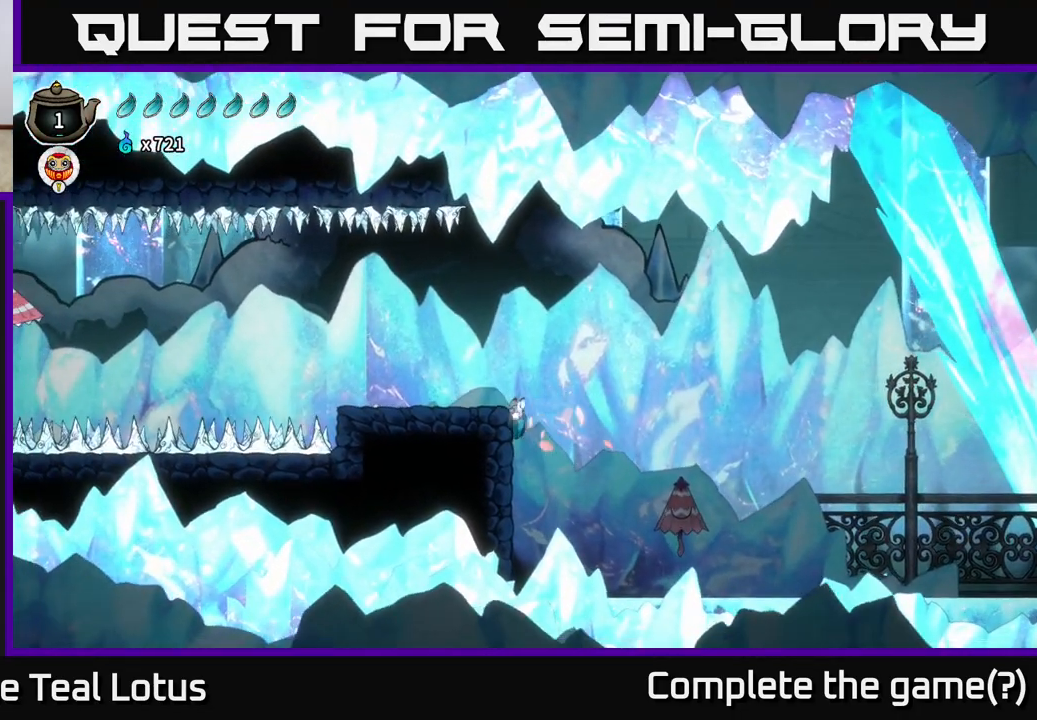
{"buttons": [], "left_stick": "center", "right_stick": "center", "events": [[50, "left_stick", "right"], [300, "left_stick", "center"]]}
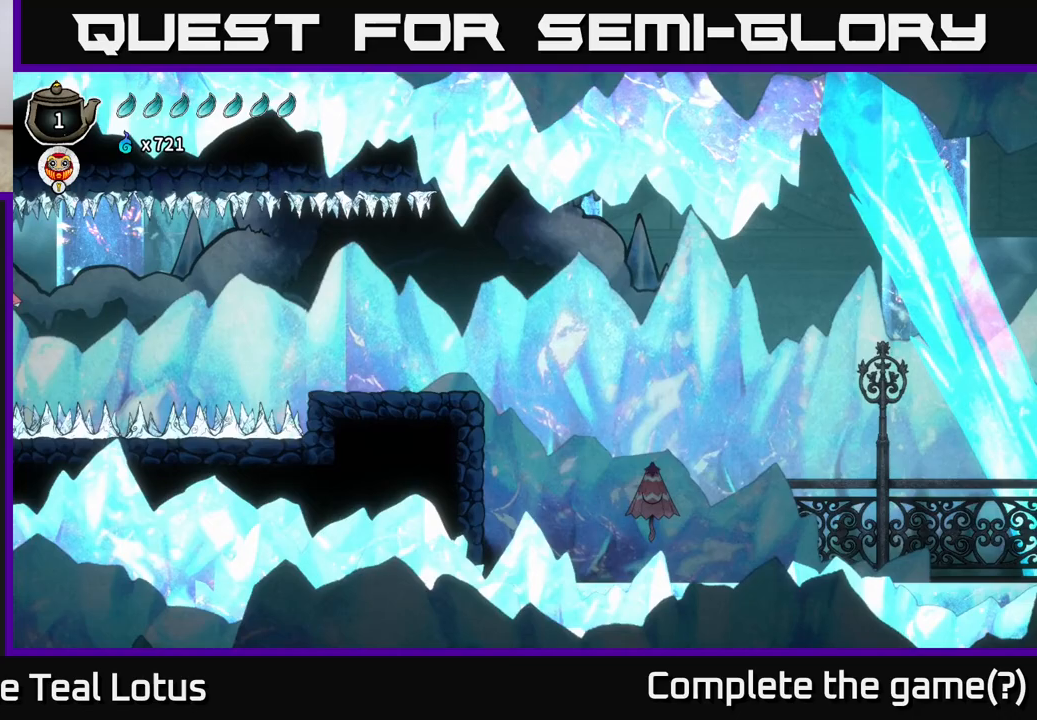
{"buttons": [], "left_stick": "center", "right_stick": "center", "events": []}